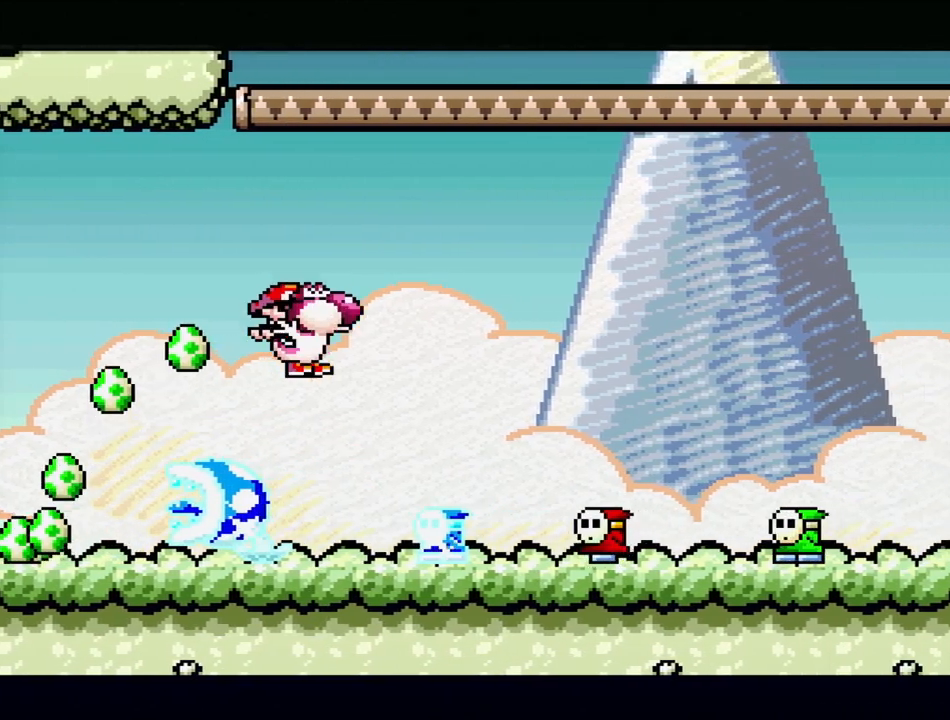
Gameplay with a controller (Nintendo layout); each line is a JSON object with the inputs held at the frame after it. "events" lists button and stick changes between this image and that frame as [ms after this image, input, new state], when the widget could be followed in between. Not read: L3 R3.
{"buttons": ["B", "Y"], "events": [[150, "DPAD_RIGHT", "up"], [267, "DPAD_LEFT", "down"], [333, "DPAD_UP", "down"], [417, "DPAD_UP", "up"], [450, "DPAD_LEFT", "up"]]}
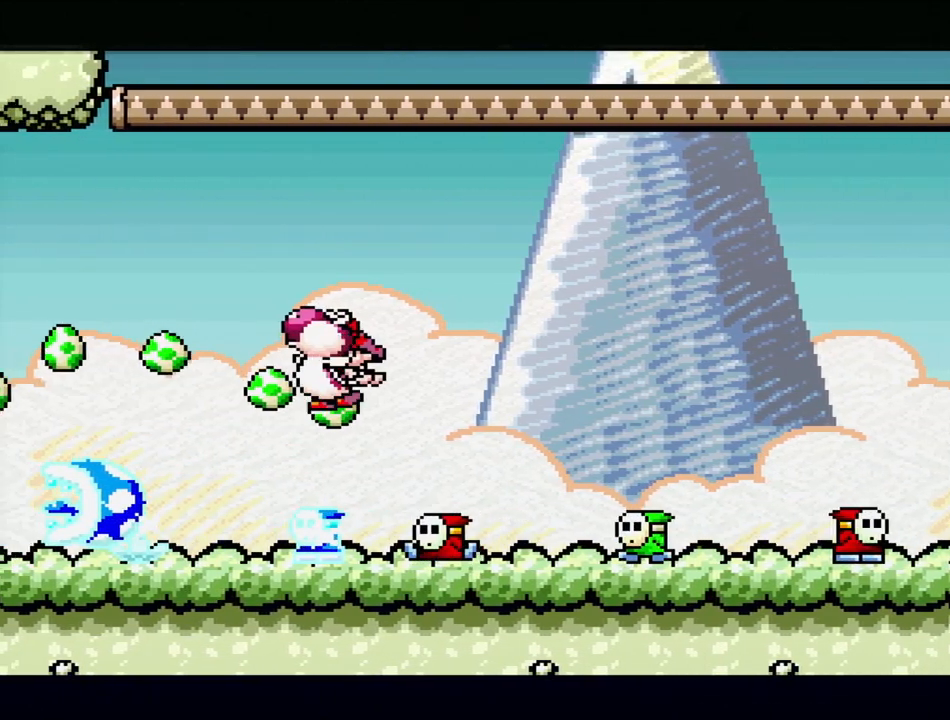
{"buttons": ["Y"], "events": [[33, "DPAD_RIGHT", "down"], [367, "DPAD_RIGHT", "up"], [450, "B", "up"]]}
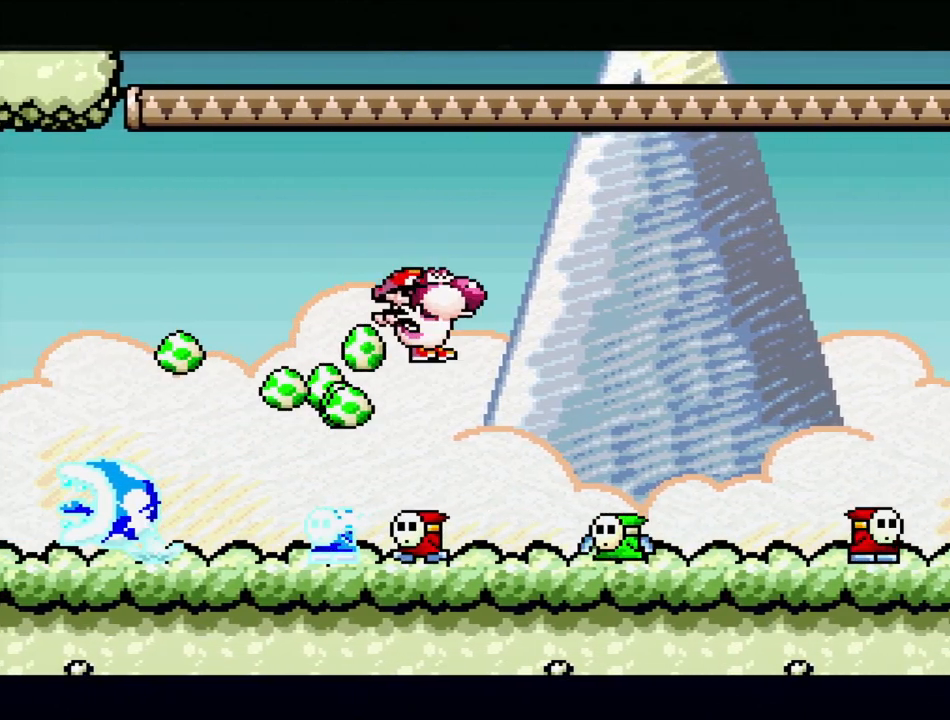
{"buttons": [], "events": [[50, "DPAD_LEFT", "down"], [100, "Y", "up"], [200, "DPAD_LEFT", "up"]]}
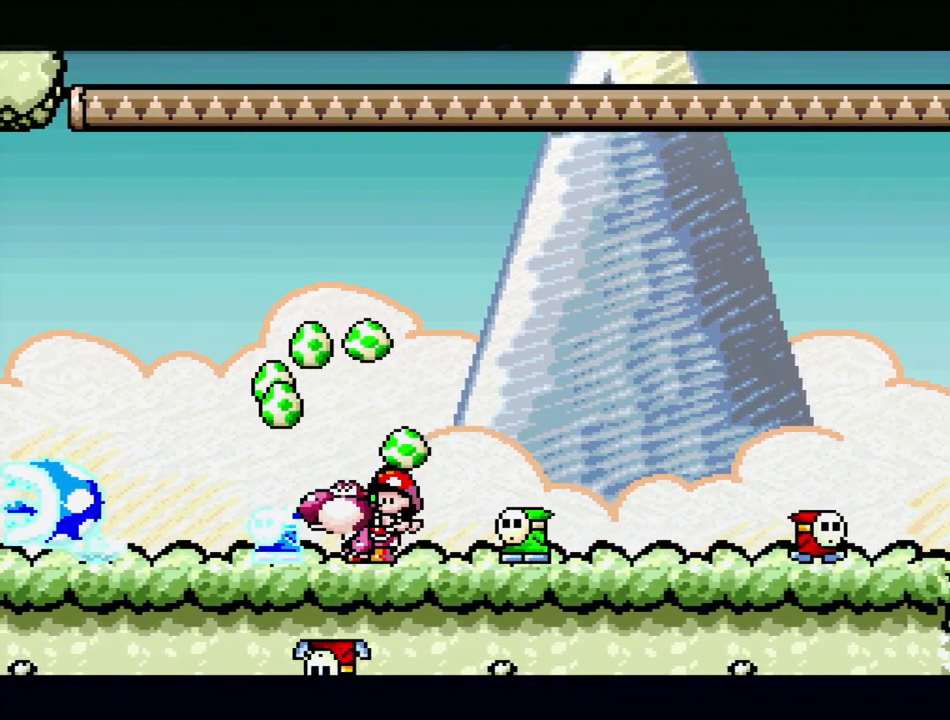
{"buttons": [], "events": [[167, "DPAD_RIGHT", "down"], [267, "Y", "down"], [283, "DPAD_RIGHT", "up"], [400, "Y", "up"]]}
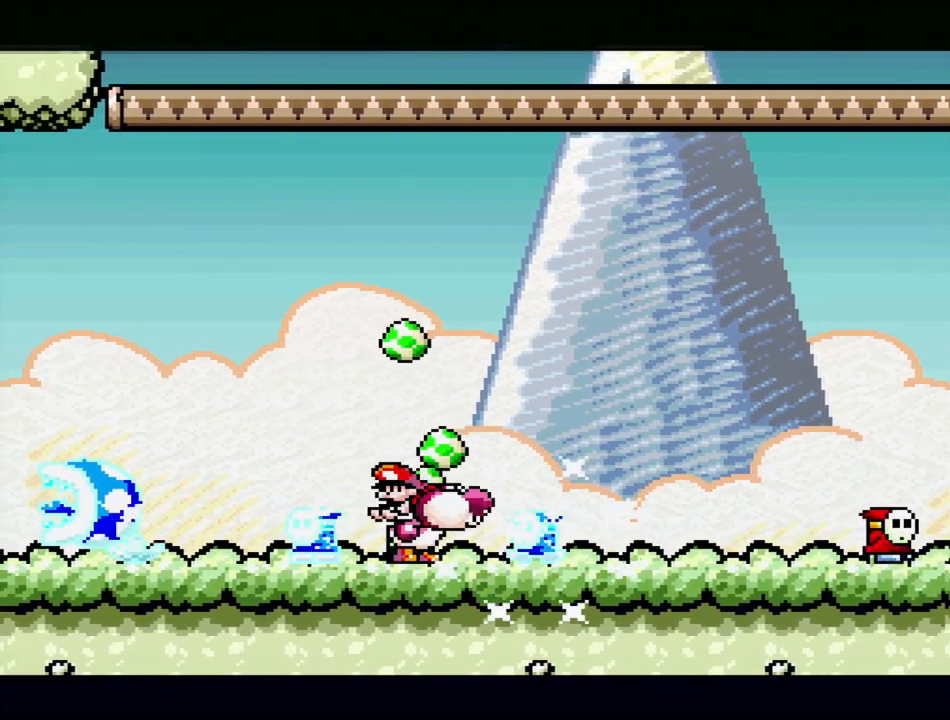
{"buttons": ["B", "DPAD_RIGHT"], "events": [[100, "DPAD_RIGHT", "down"], [300, "B", "down"], [300, "DPAD_RIGHT", "up"], [350, "DPAD_RIGHT", "down"]]}
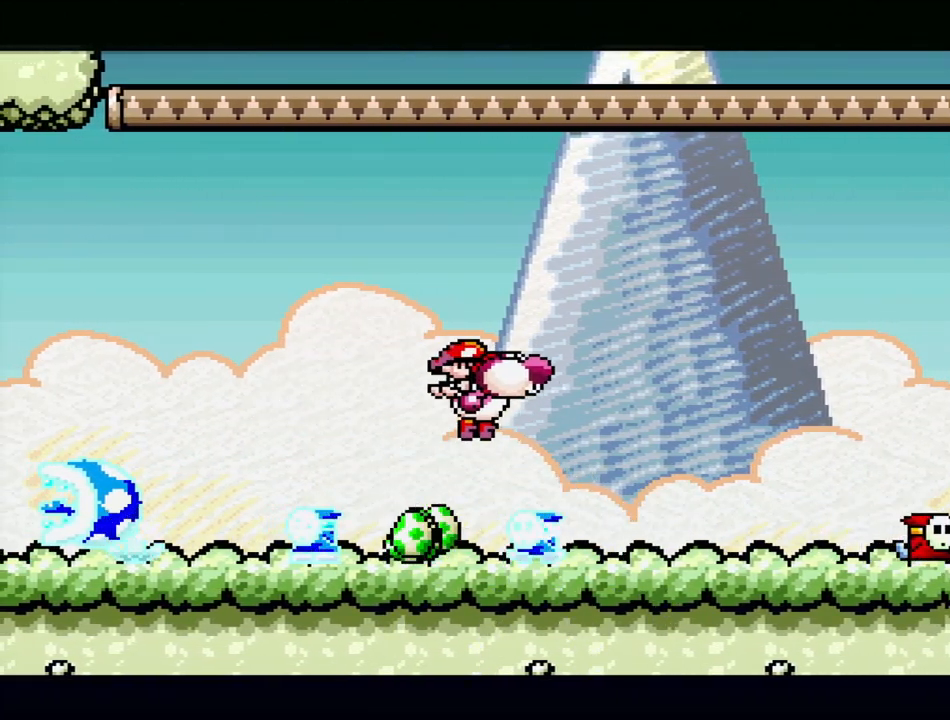
{"buttons": ["Y", "DPAD_RIGHT"], "events": [[50, "B", "up"], [433, "Y", "down"]]}
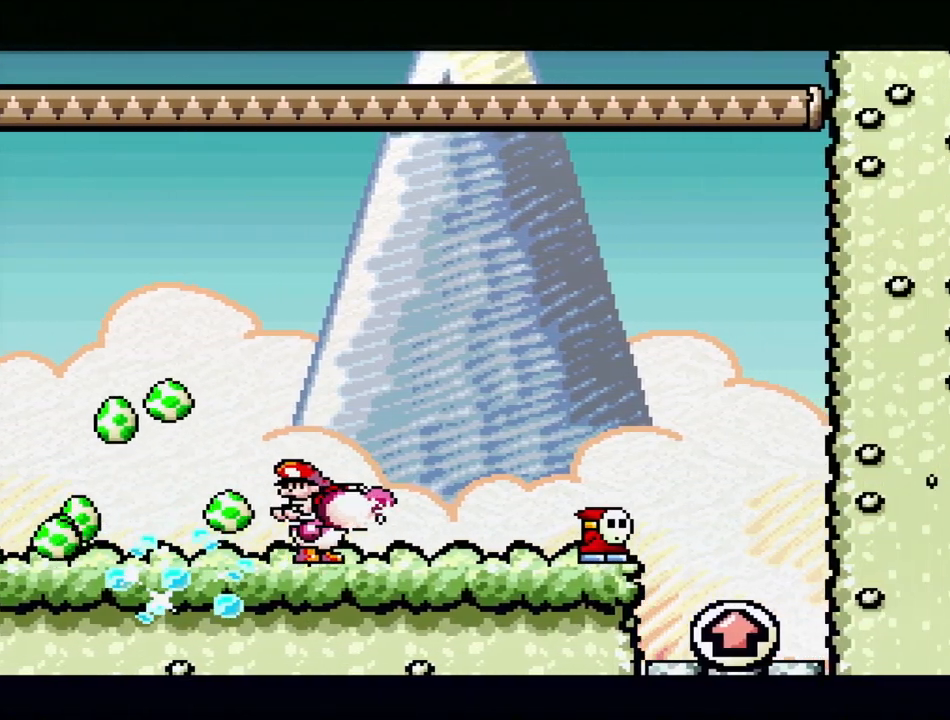
{"buttons": ["Y", "DPAD_RIGHT"], "events": [[83, "DPAD_RIGHT", "up"], [267, "Y", "up"], [317, "Y", "down"], [350, "DPAD_RIGHT", "down"]]}
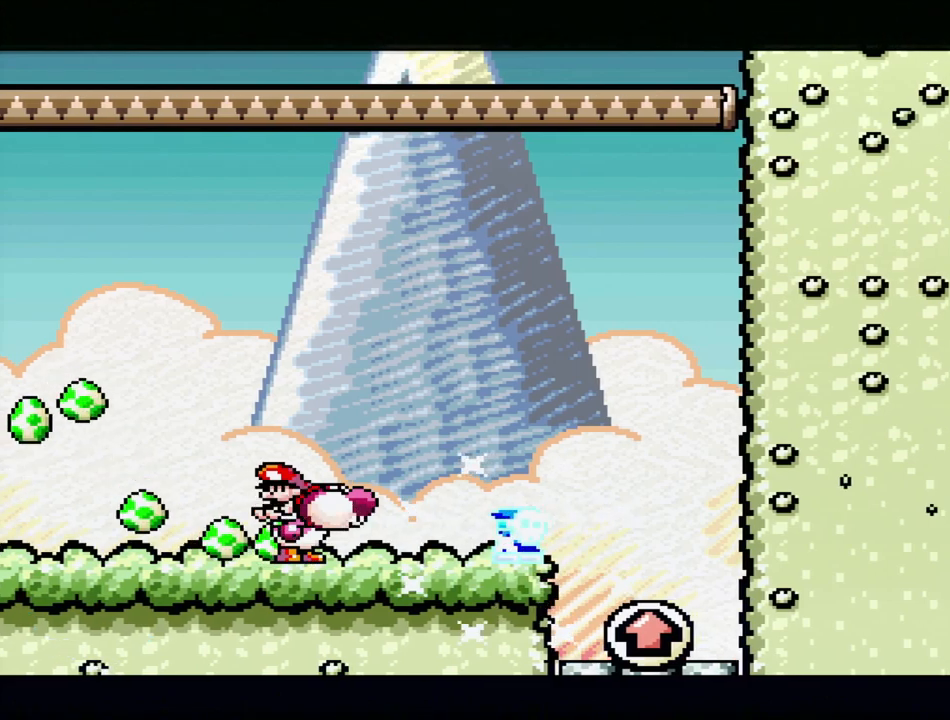
{"buttons": ["B", "Y", "DPAD_RIGHT"], "events": [[83, "B", "down"]]}
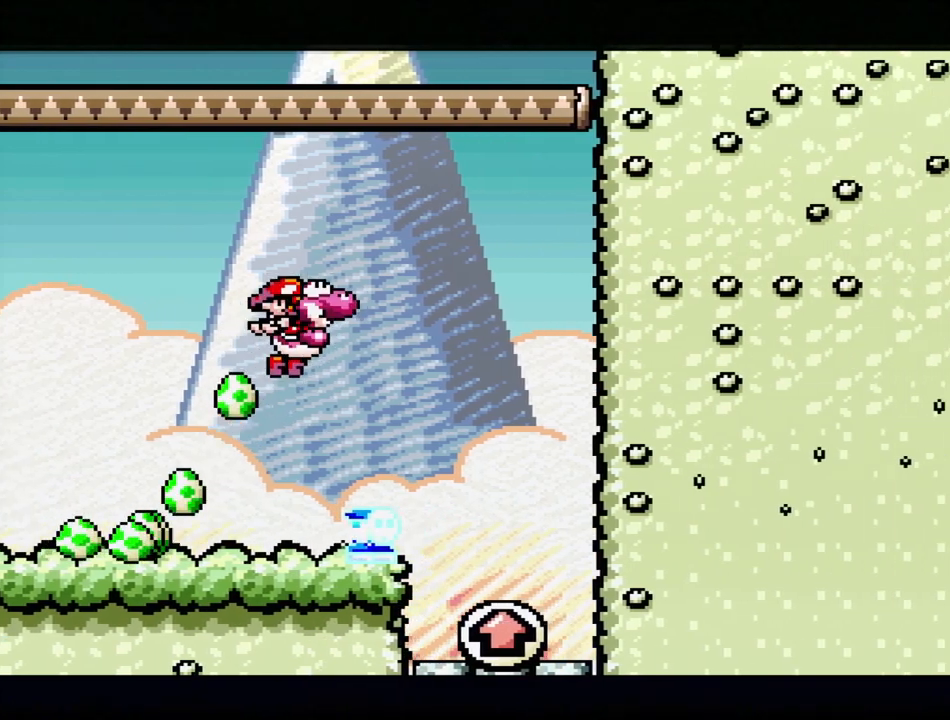
{"buttons": ["Y", "DPAD_LEFT"], "events": [[150, "DPAD_RIGHT", "up"], [167, "B", "up"], [383, "DPAD_LEFT", "down"]]}
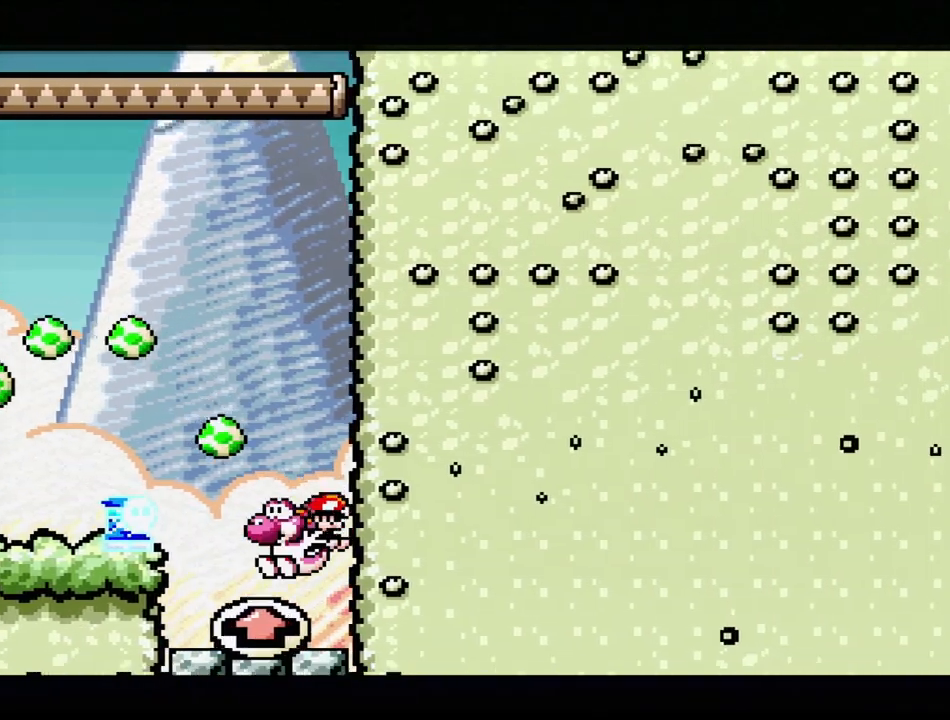
{"buttons": ["B", "Y"], "events": [[100, "B", "down"], [133, "DPAD_LEFT", "up"]]}
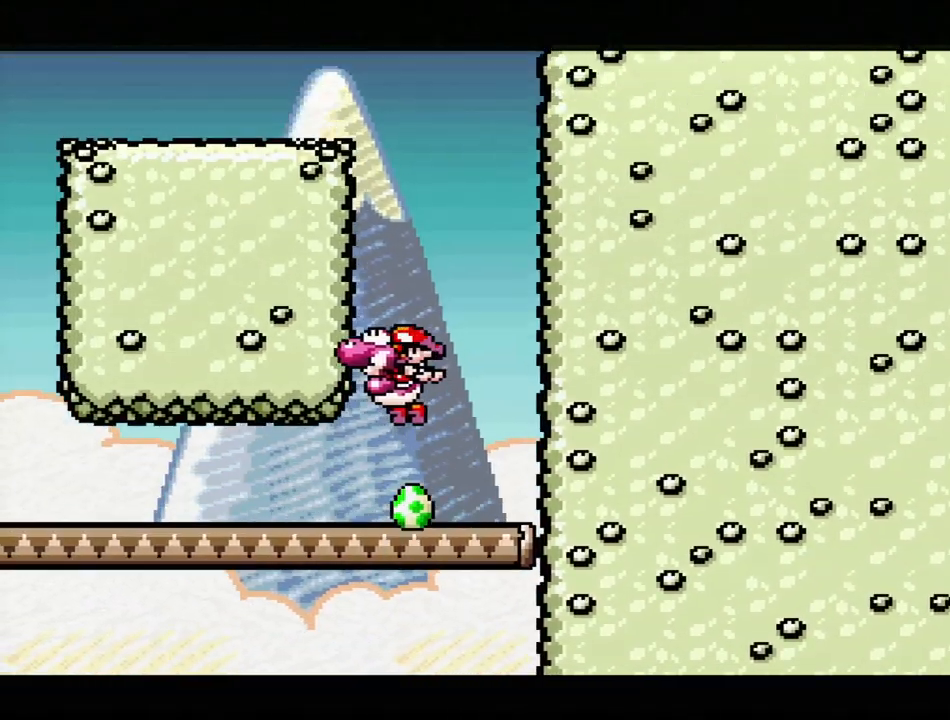
{"buttons": ["B", "Y", "DPAD_UP", "DPAD_LEFT"], "events": [[483, "DPAD_LEFT", "down"], [483, "DPAD_UP", "down"]]}
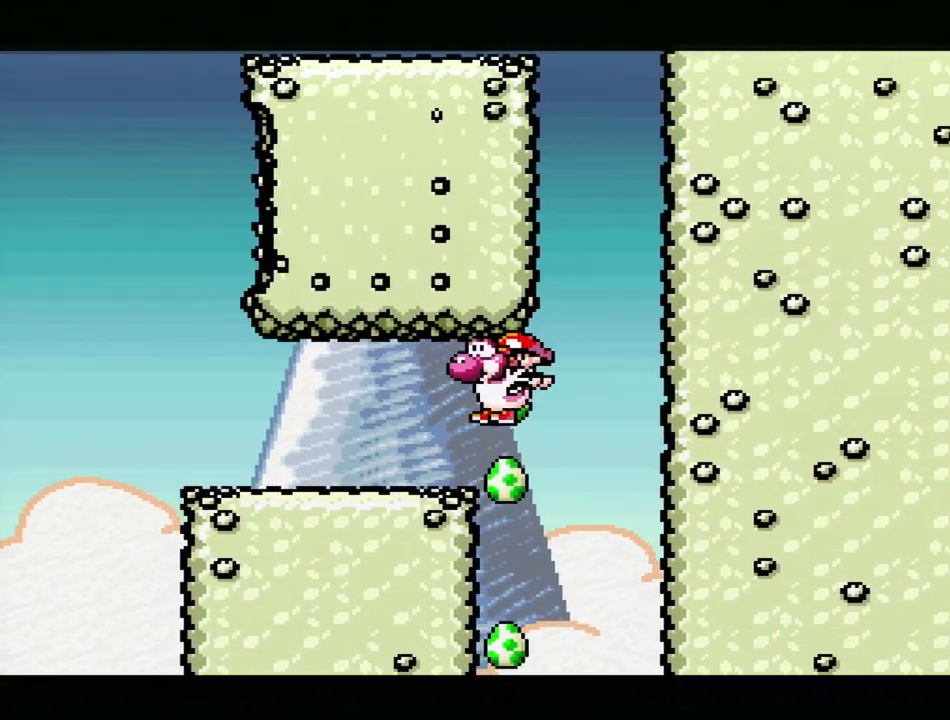
{"buttons": ["Y", "DPAD_UP", "DPAD_LEFT"], "events": [[400, "B", "up"]]}
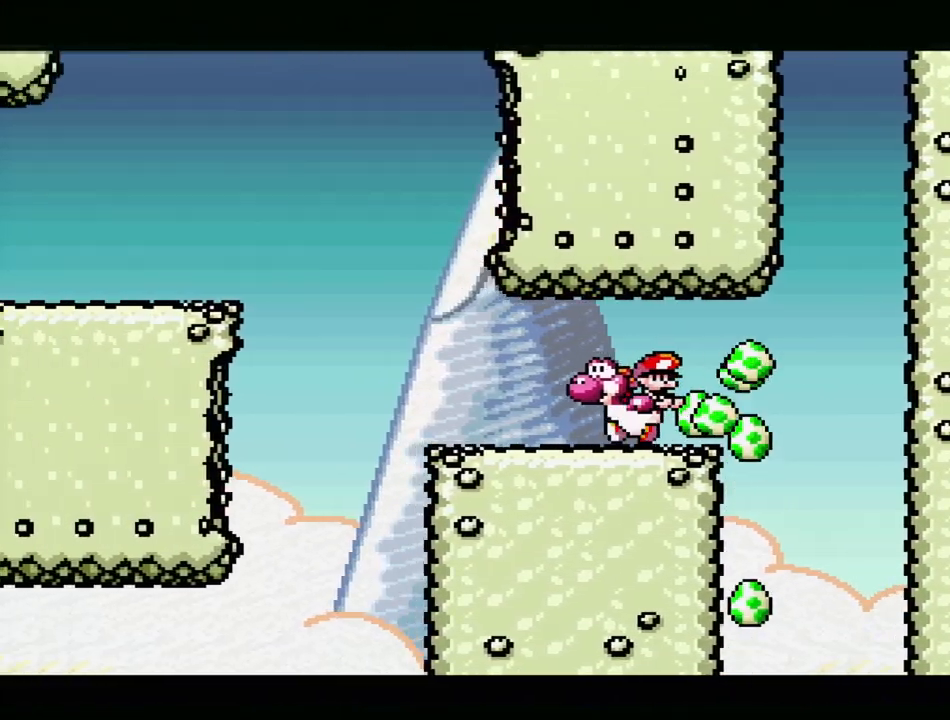
{"buttons": ["B", "Y", "DPAD_LEFT"], "events": [[100, "DPAD_UP", "up"], [217, "B", "down"], [267, "DPAD_UP", "down"], [400, "DPAD_UP", "up"]]}
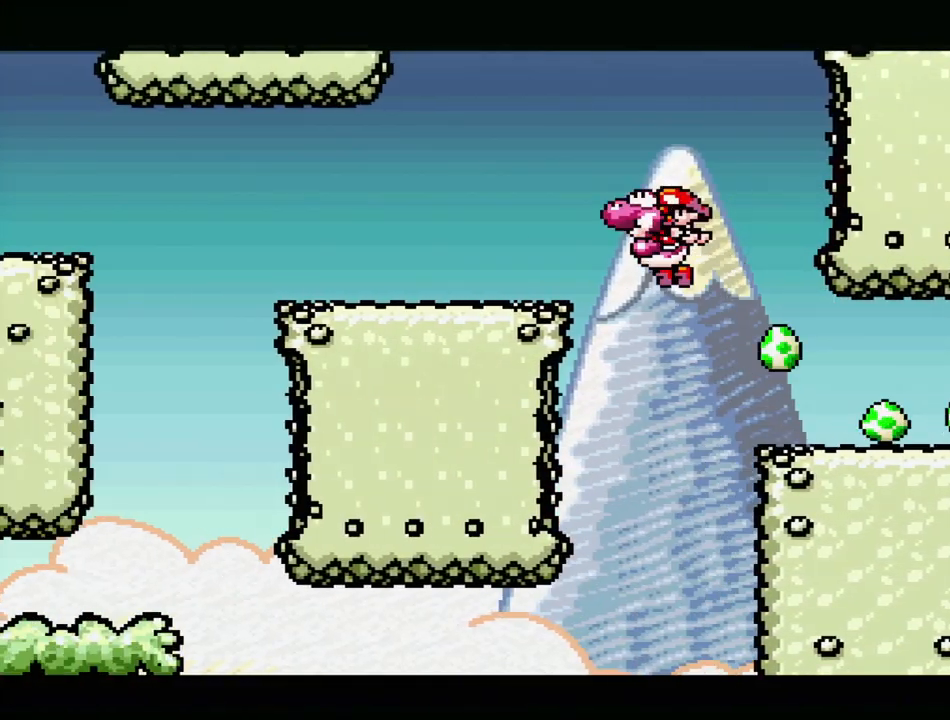
{"buttons": ["B", "Y", "DPAD_LEFT"], "events": [[83, "DPAD_LEFT", "up"], [233, "B", "up"], [317, "DPAD_LEFT", "down"], [500, "B", "down"]]}
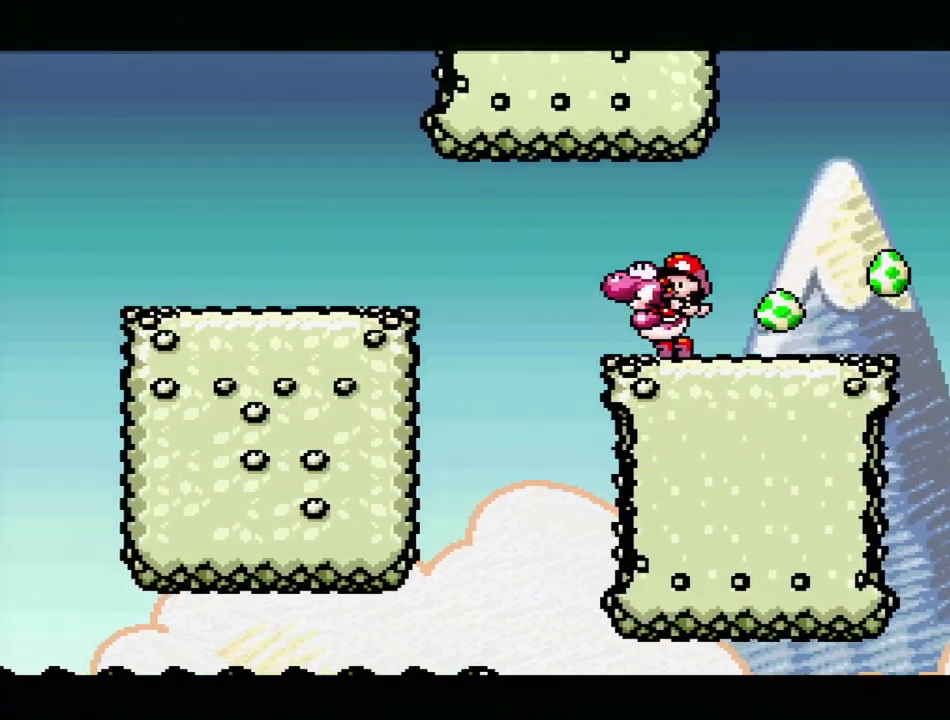
{"buttons": ["Y", "DPAD_LEFT"], "events": [[350, "DPAD_LEFT", "up"], [450, "B", "up"], [500, "DPAD_LEFT", "down"]]}
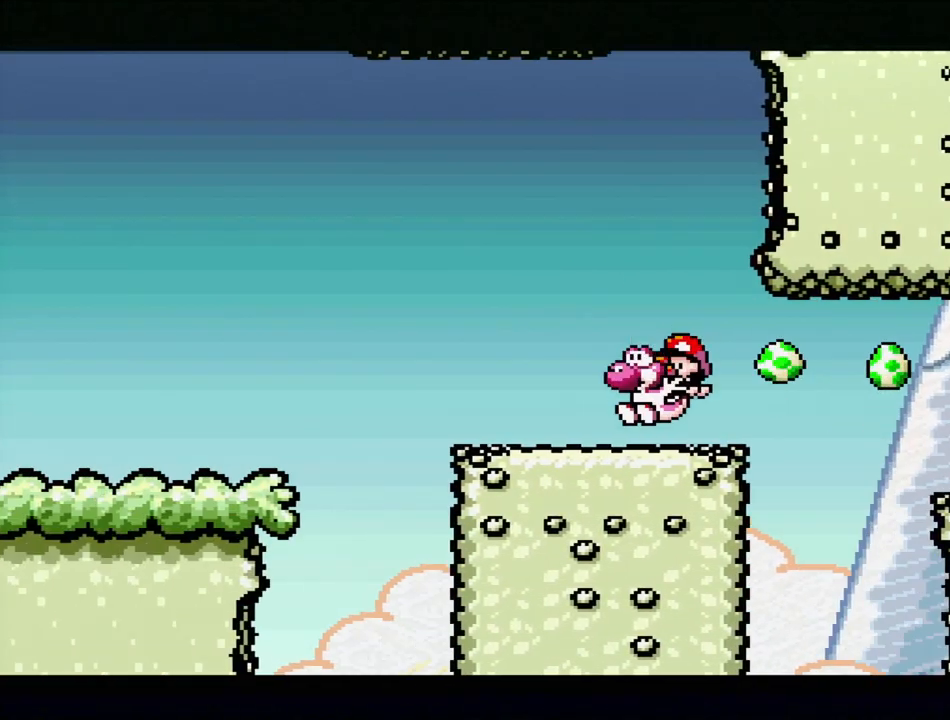
{"buttons": ["Y"], "events": [[150, "B", "down"], [350, "B", "up"], [400, "DPAD_LEFT", "up"]]}
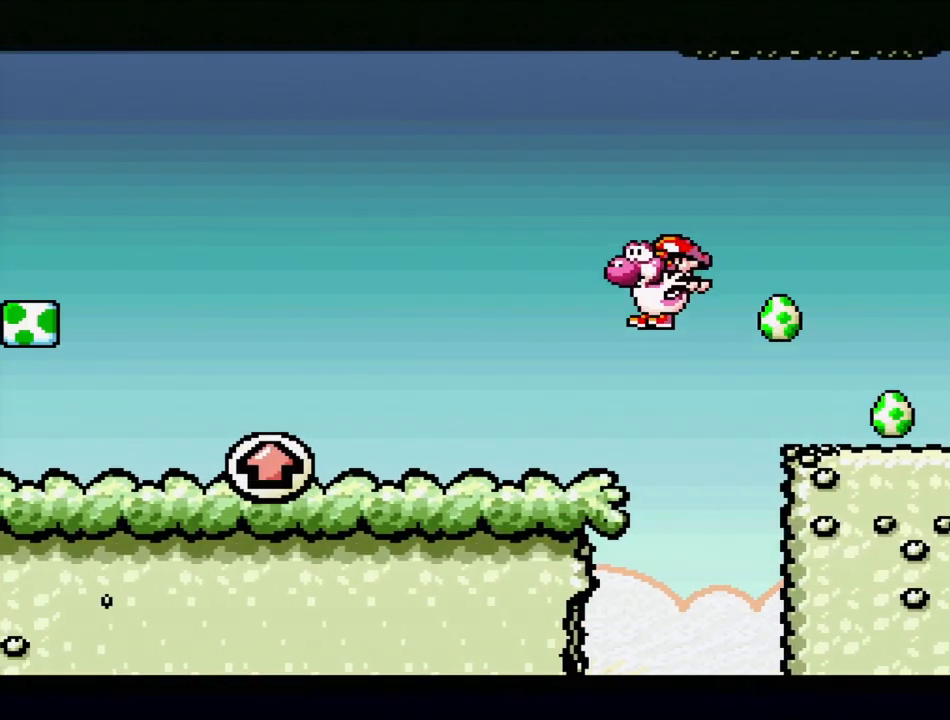
{"buttons": ["B", "Y"], "events": [[300, "B", "down"]]}
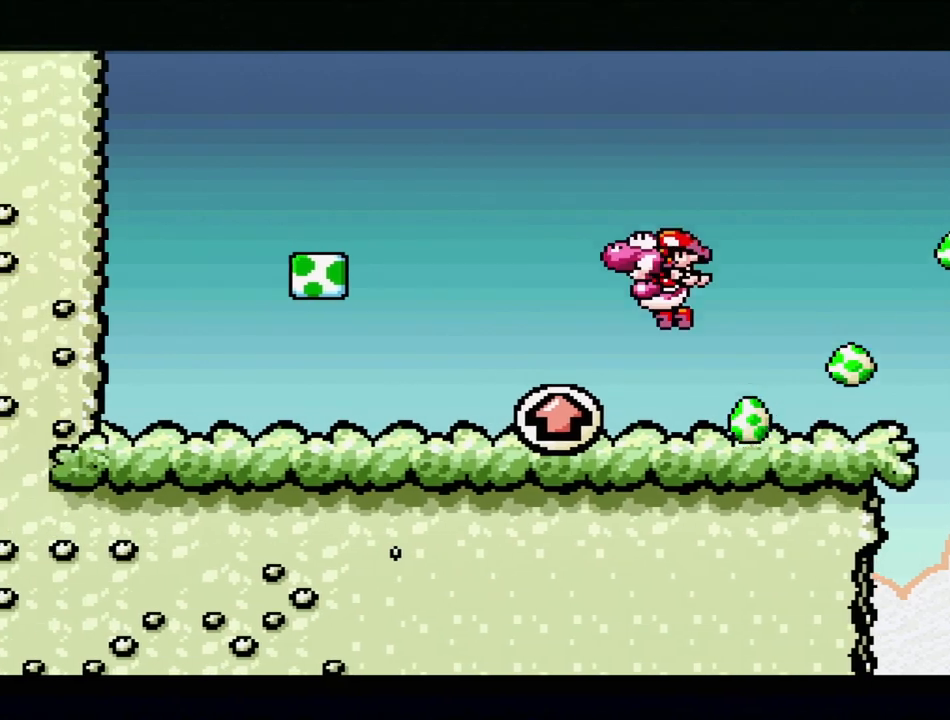
{"buttons": ["B", "Y"], "events": [[50, "DPAD_LEFT", "down"], [83, "B", "up"], [100, "DPAD_UP", "down"], [150, "DPAD_LEFT", "up"], [150, "DPAD_RIGHT", "down"], [150, "DPAD_UP", "up"], [350, "DPAD_RIGHT", "up"], [450, "B", "down"]]}
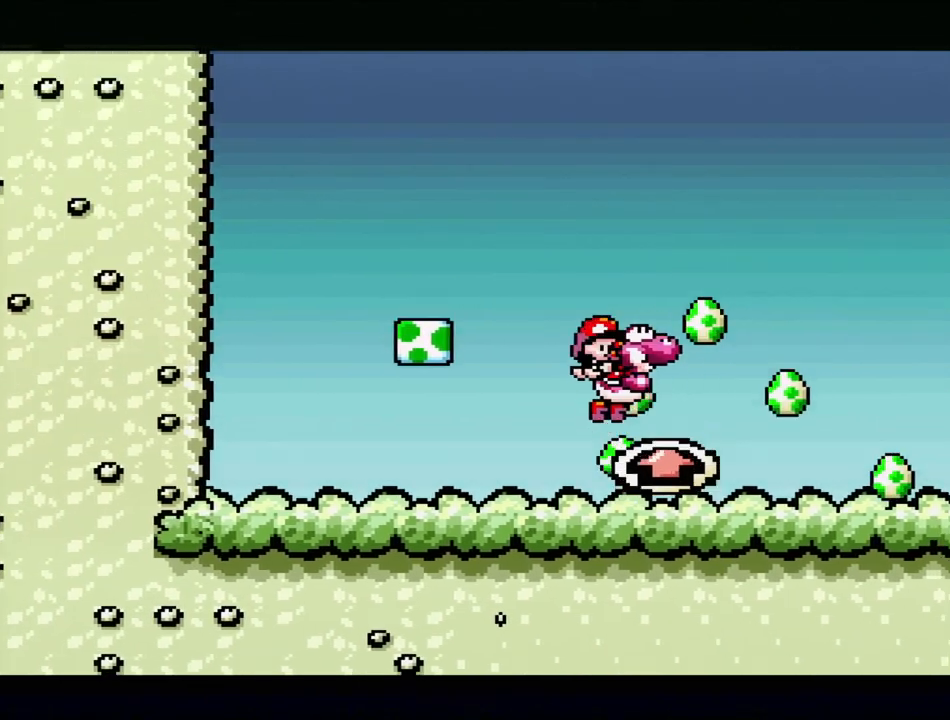
{"buttons": ["B", "Y"], "events": []}
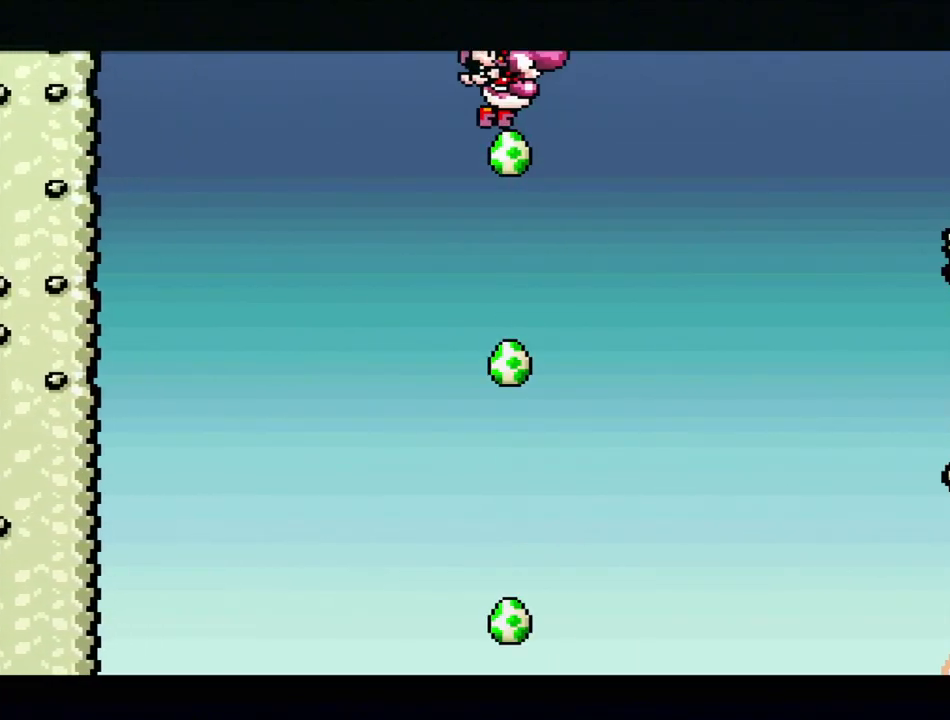
{"buttons": ["B", "Y", "DPAD_RIGHT"], "events": [[483, "DPAD_RIGHT", "down"]]}
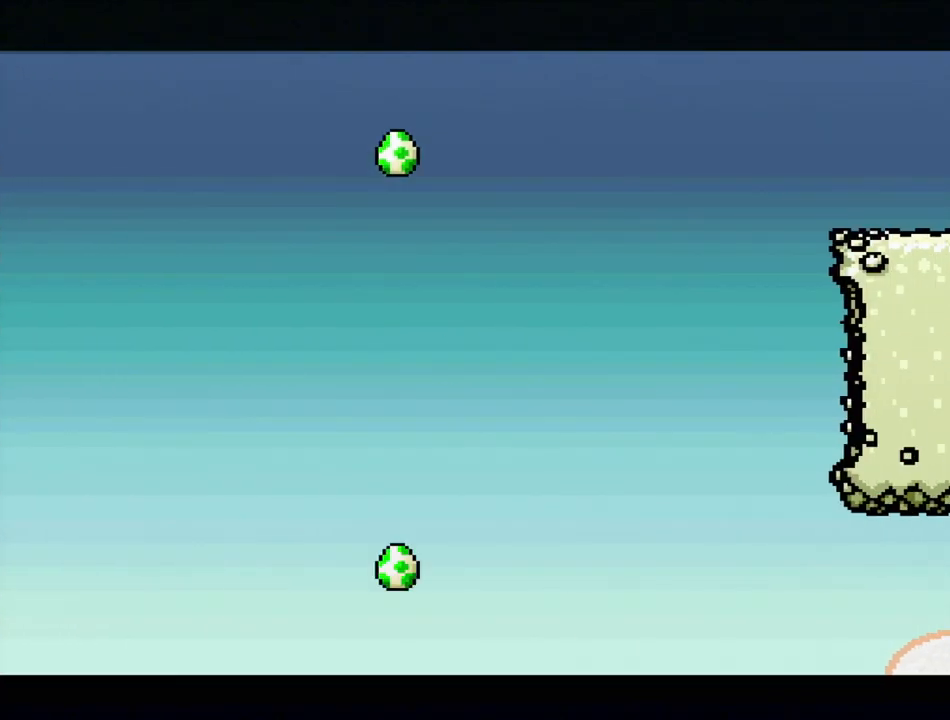
{"buttons": ["B", "Y", "DPAD_RIGHT"], "events": []}
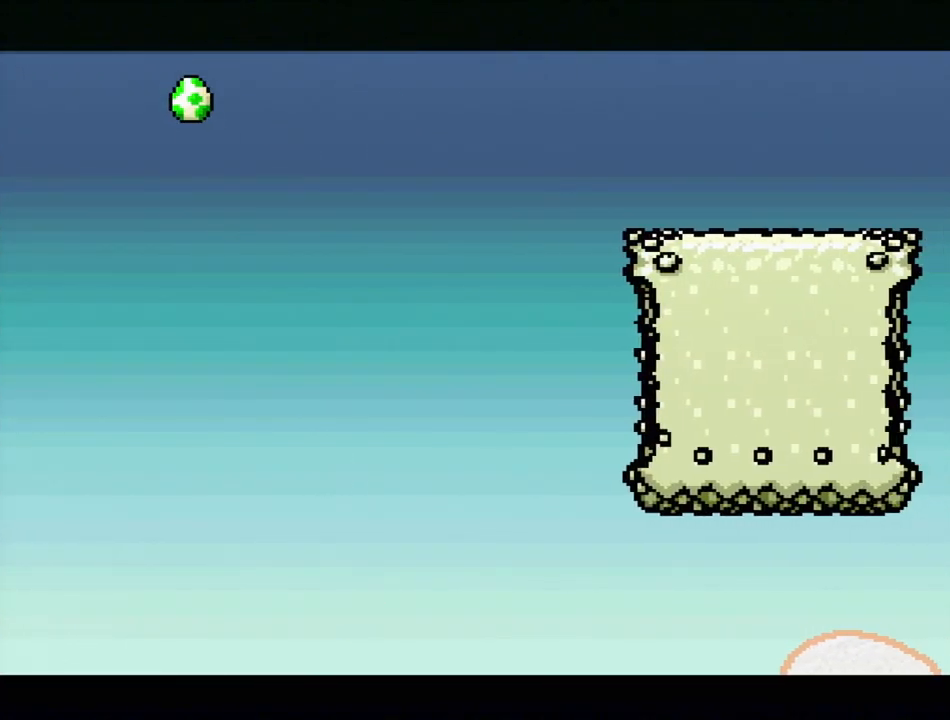
{"buttons": ["Y", "DPAD_RIGHT"], "events": [[350, "B", "up"]]}
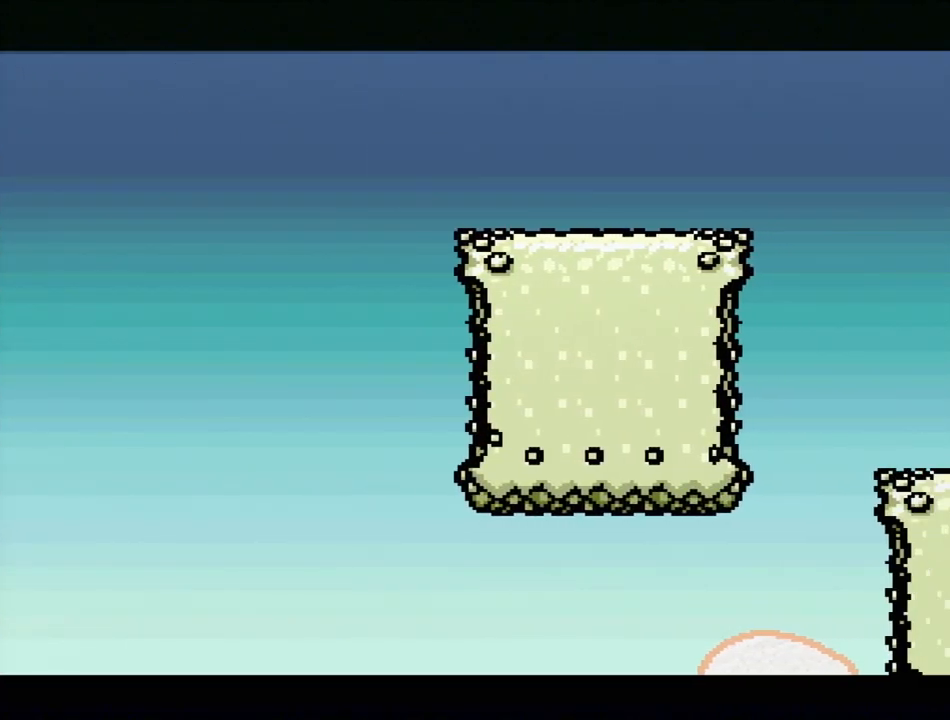
{"buttons": ["B", "Y", "DPAD_RIGHT"], "events": [[483, "B", "down"]]}
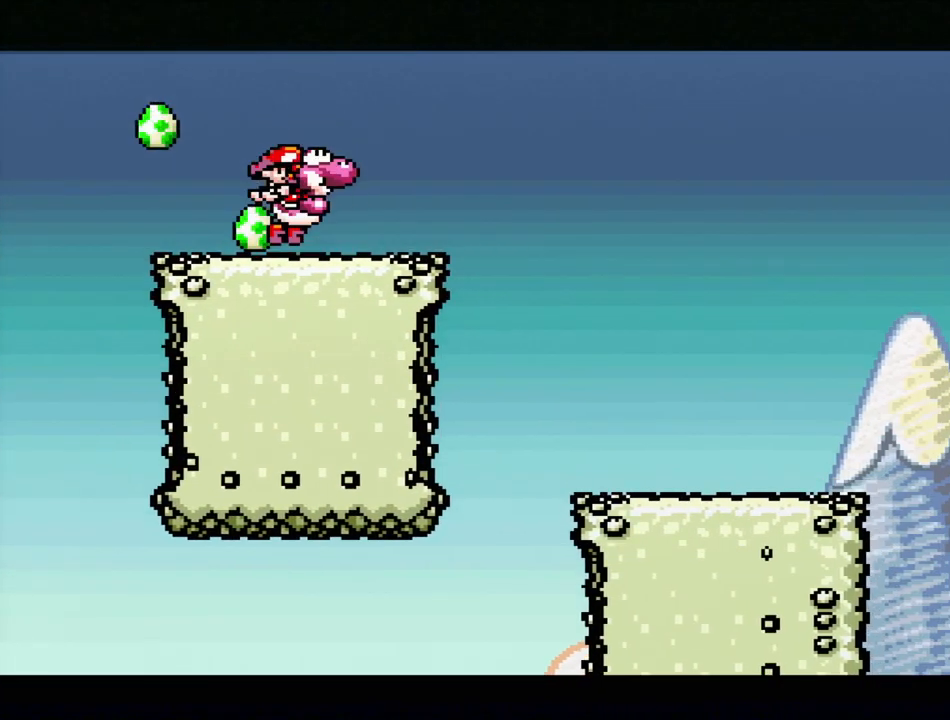
{"buttons": ["Y", "DPAD_LEFT"], "events": [[217, "B", "up"], [317, "DPAD_RIGHT", "up"], [433, "DPAD_LEFT", "down"]]}
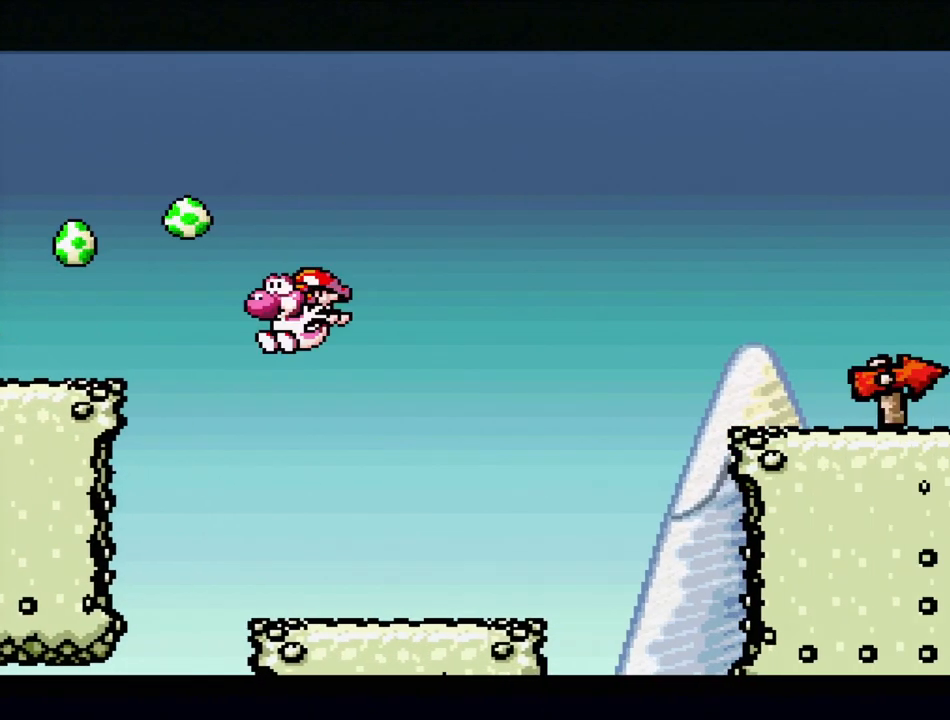
{"buttons": ["B", "Y", "DPAD_RIGHT"], "events": [[67, "DPAD_LEFT", "up"], [150, "DPAD_RIGHT", "down"], [400, "B", "down"]]}
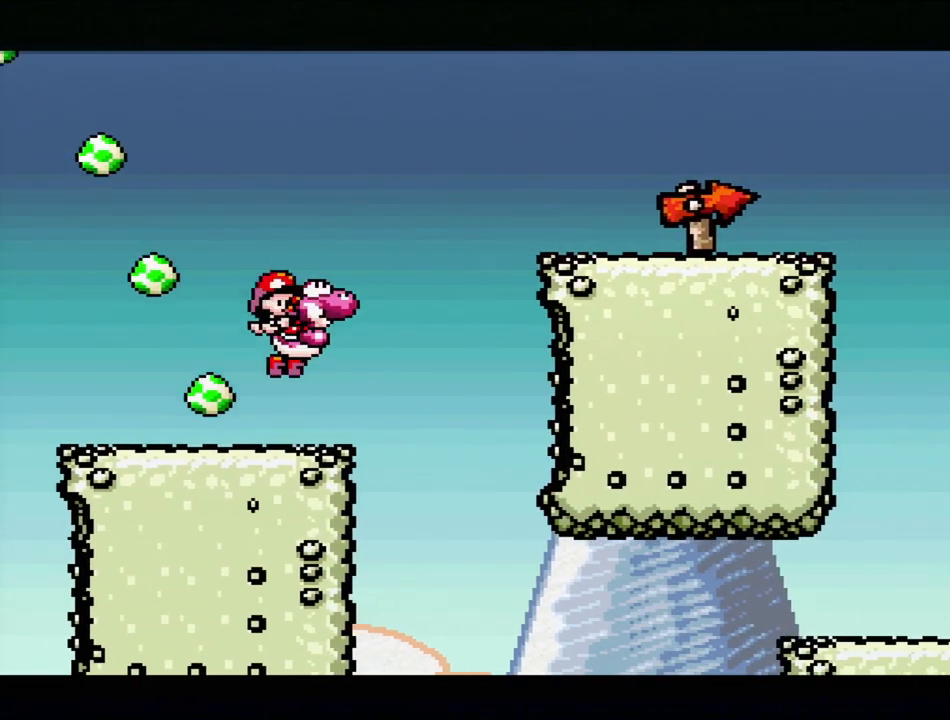
{"buttons": ["Y", "DPAD_RIGHT"], "events": [[483, "B", "up"]]}
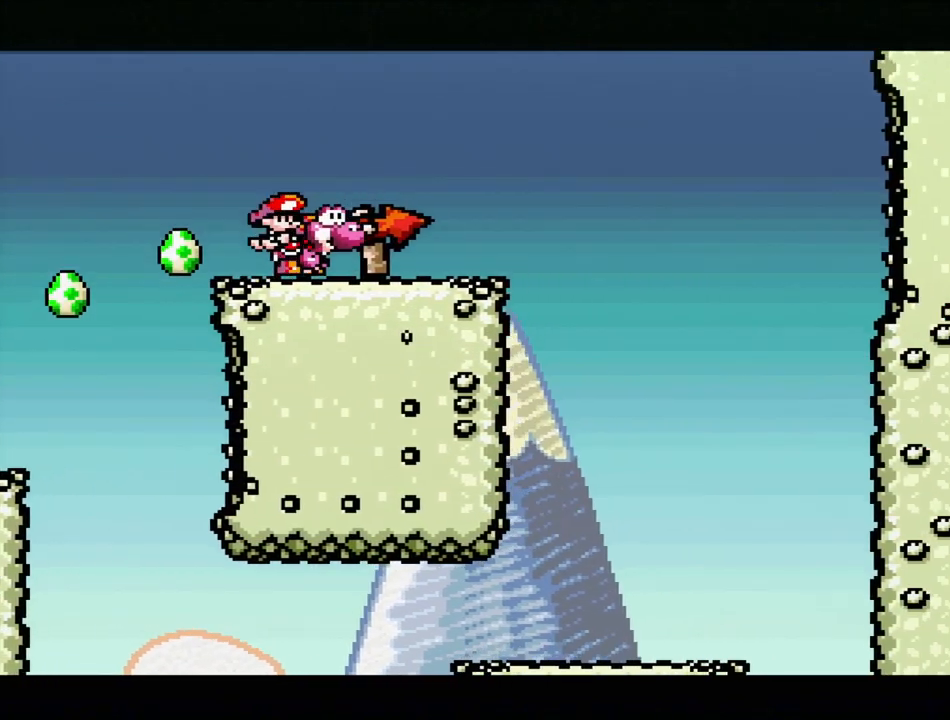
{"buttons": ["B", "Y", "DPAD_RIGHT"], "events": [[233, "B", "down"]]}
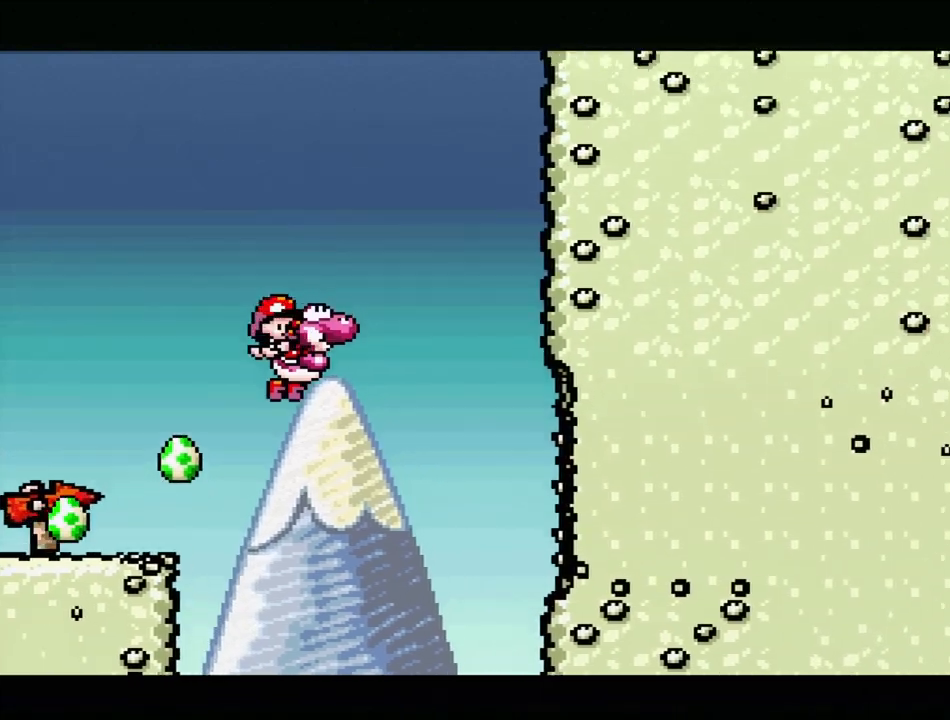
{"buttons": ["Y", "DPAD_RIGHT"], "events": [[233, "B", "up"]]}
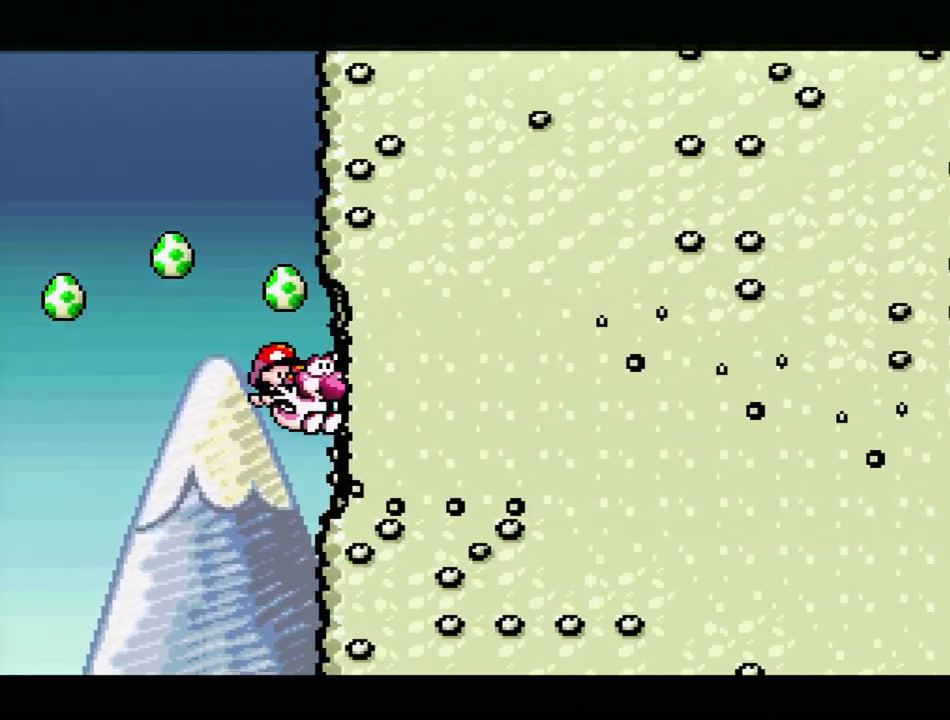
{"buttons": ["Y", "DPAD_RIGHT"], "events": [[17, "B", "down"], [150, "DPAD_UP", "down"], [283, "DPAD_UP", "up"], [350, "B", "up"]]}